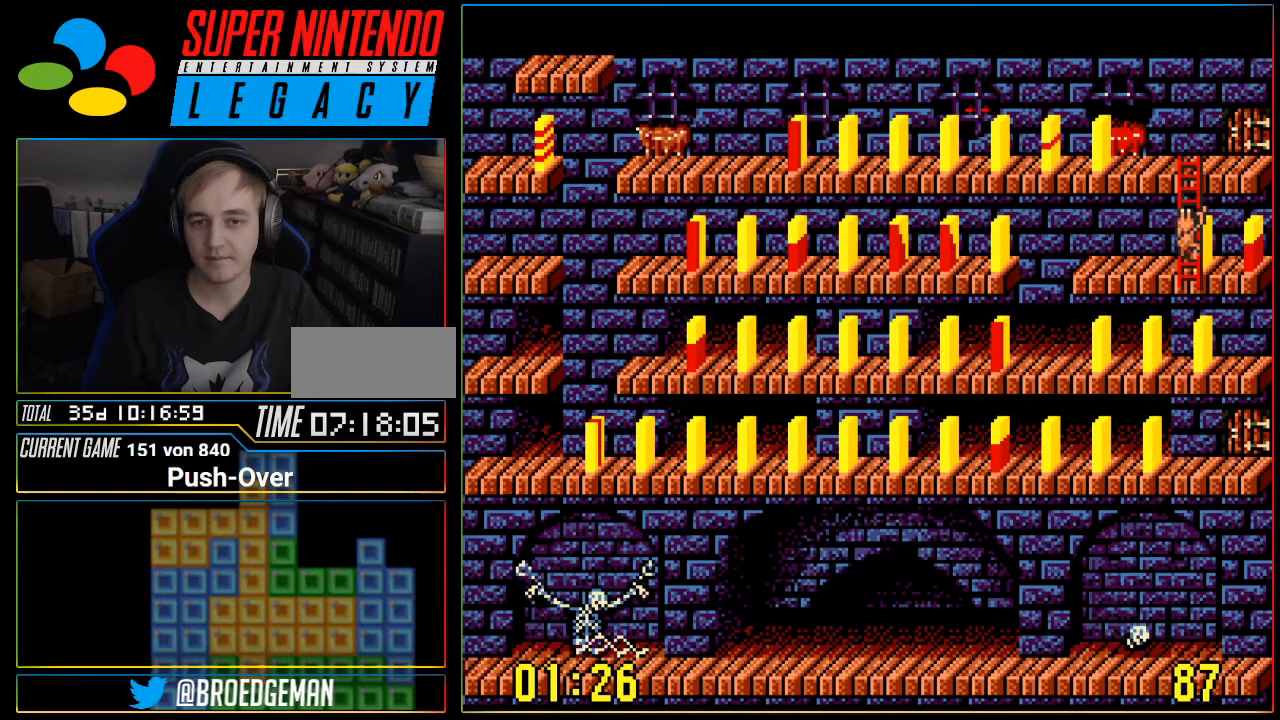
Gameplay with a controller (Nintendo layout); each line is a JSON object with the inputs held at the frame after it. "events" lists button and stick changes between this image and that frame as [ms after this image, input, new state], when the widget could be followed in between. Not read: L3 R3.
{"buttons": ["DPAD_UP"], "events": [[133, "A", "down"], [384, "A", "up"], [467, "DPAD_UP", "down"]]}
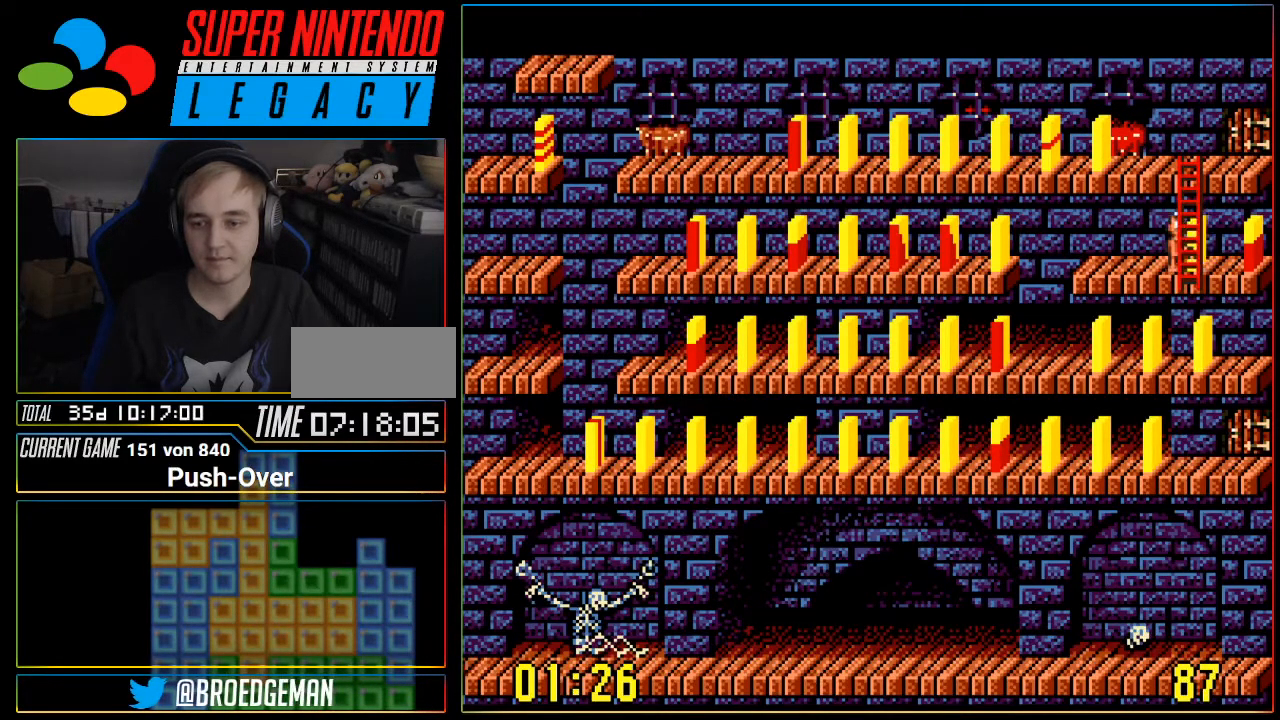
{"buttons": ["DPAD_UP"], "events": []}
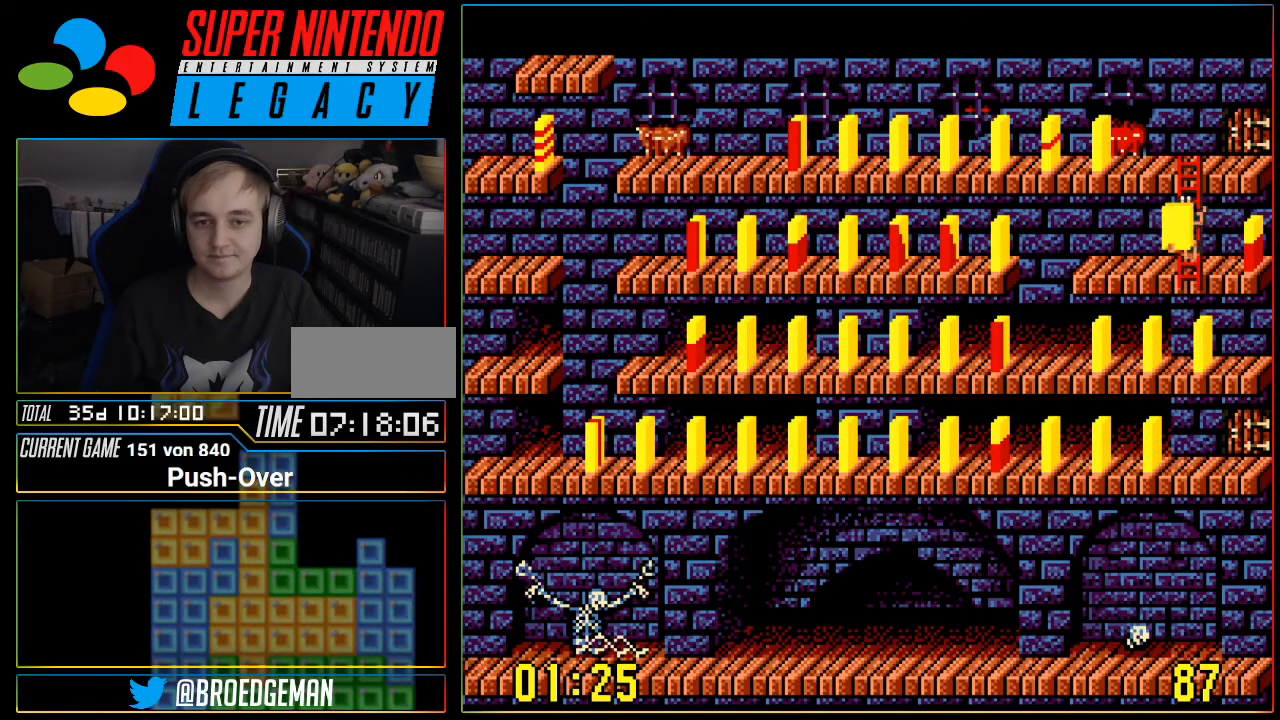
{"buttons": ["DPAD_UP"], "events": []}
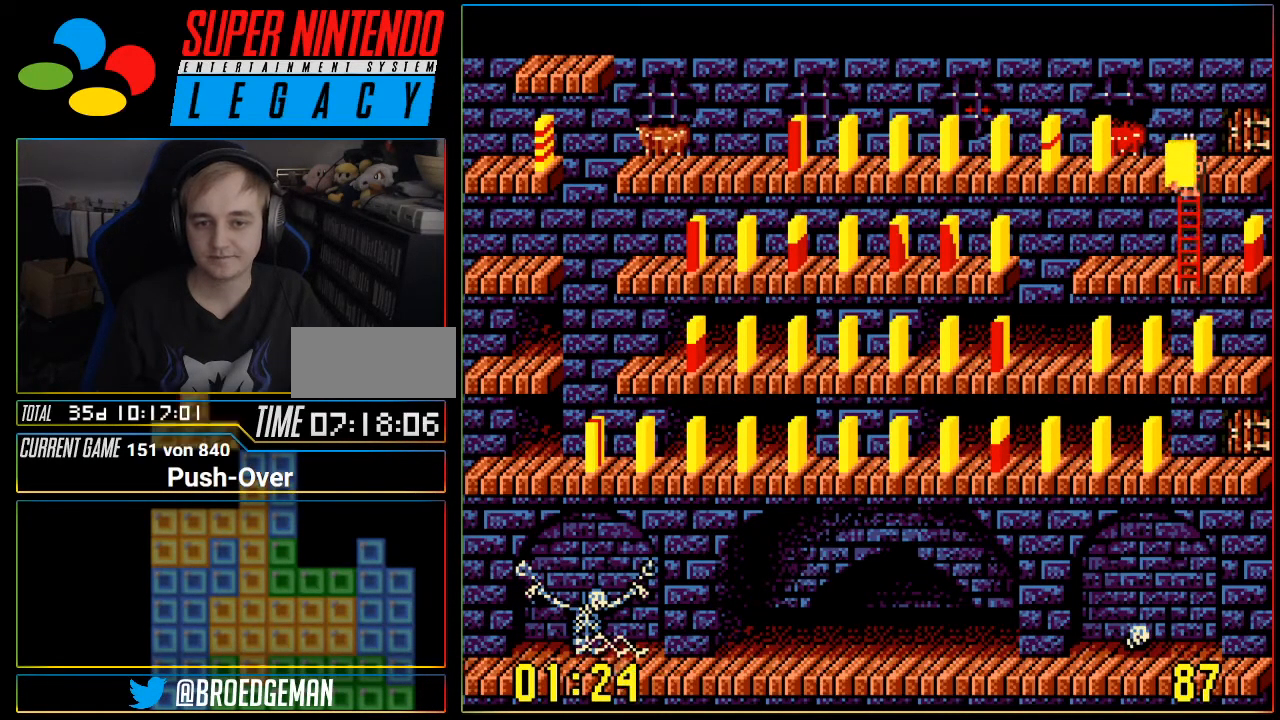
{"buttons": [], "events": [[251, "DPAD_UP", "up"], [284, "DPAD_LEFT", "down"], [417, "DPAD_LEFT", "up"]]}
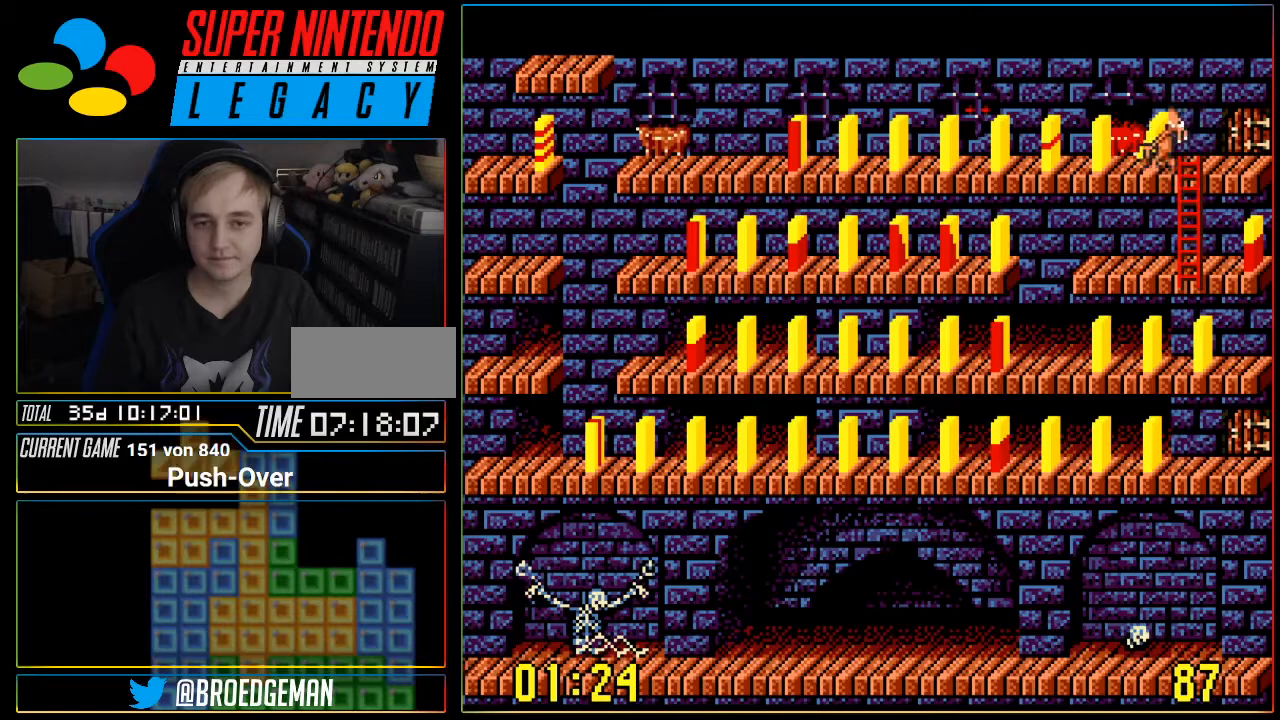
{"buttons": [], "events": [[67, "A", "down"], [317, "A", "up"]]}
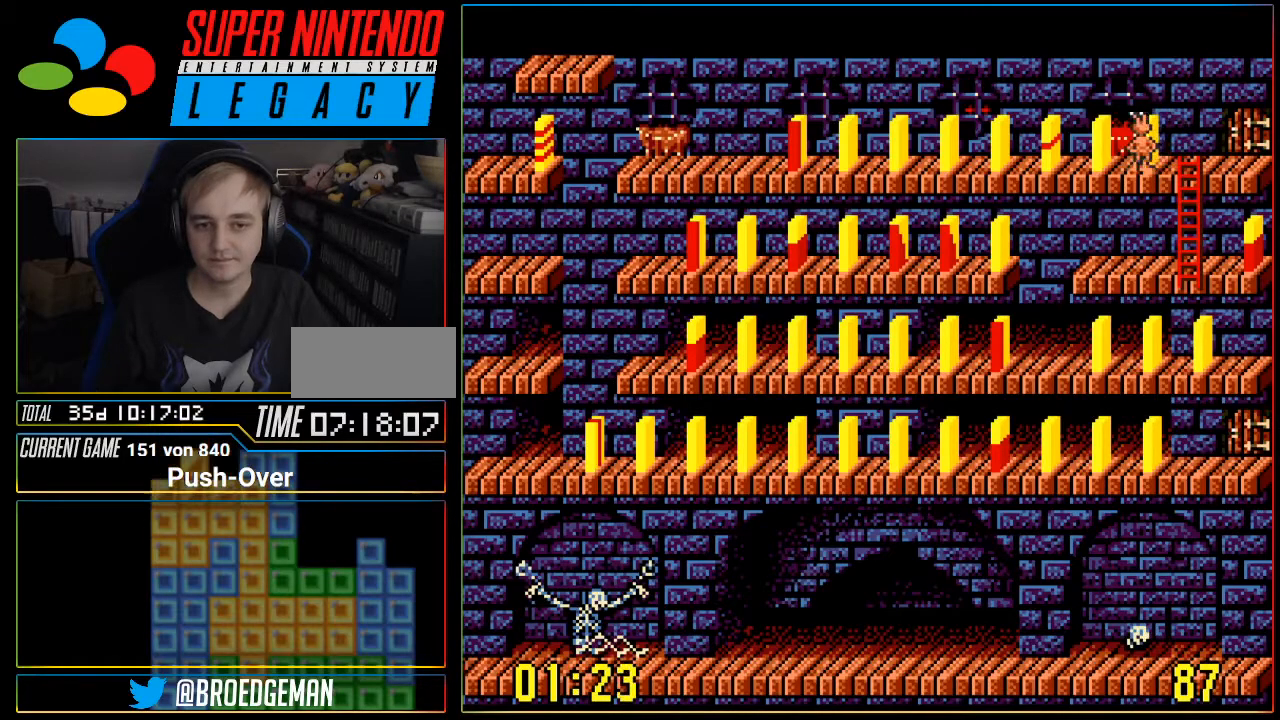
{"buttons": [], "events": [[217, "DPAD_RIGHT", "down"], [417, "DPAD_RIGHT", "up"]]}
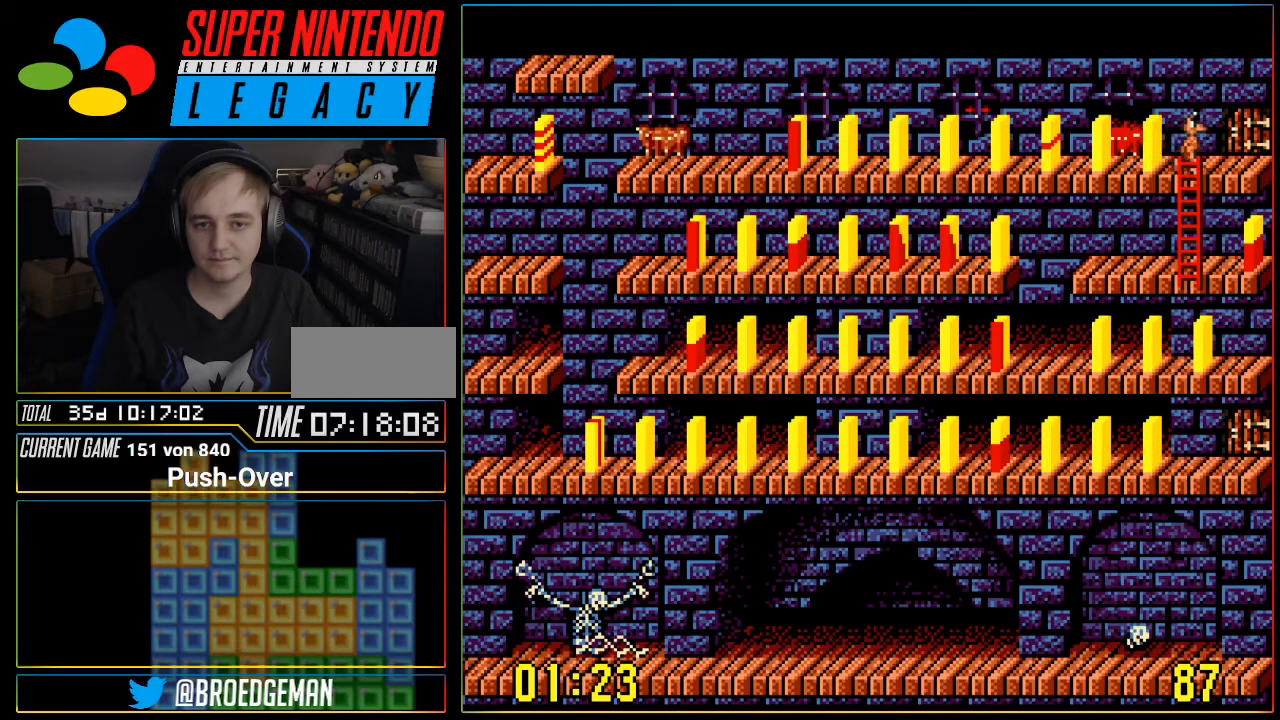
{"buttons": ["DPAD_UP"], "events": [[84, "DPAD_DOWN", "down"], [217, "DPAD_DOWN", "up"], [484, "DPAD_UP", "down"]]}
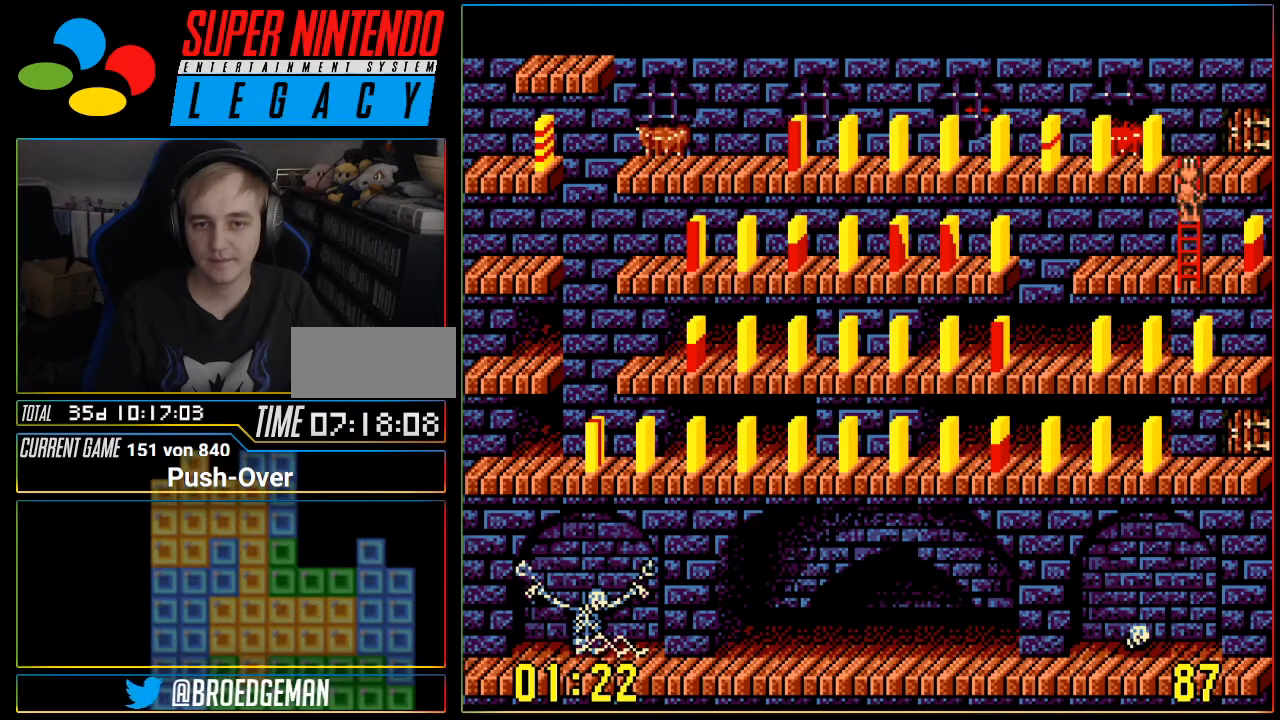
{"buttons": [], "events": [[400, "DPAD_UP", "up"]]}
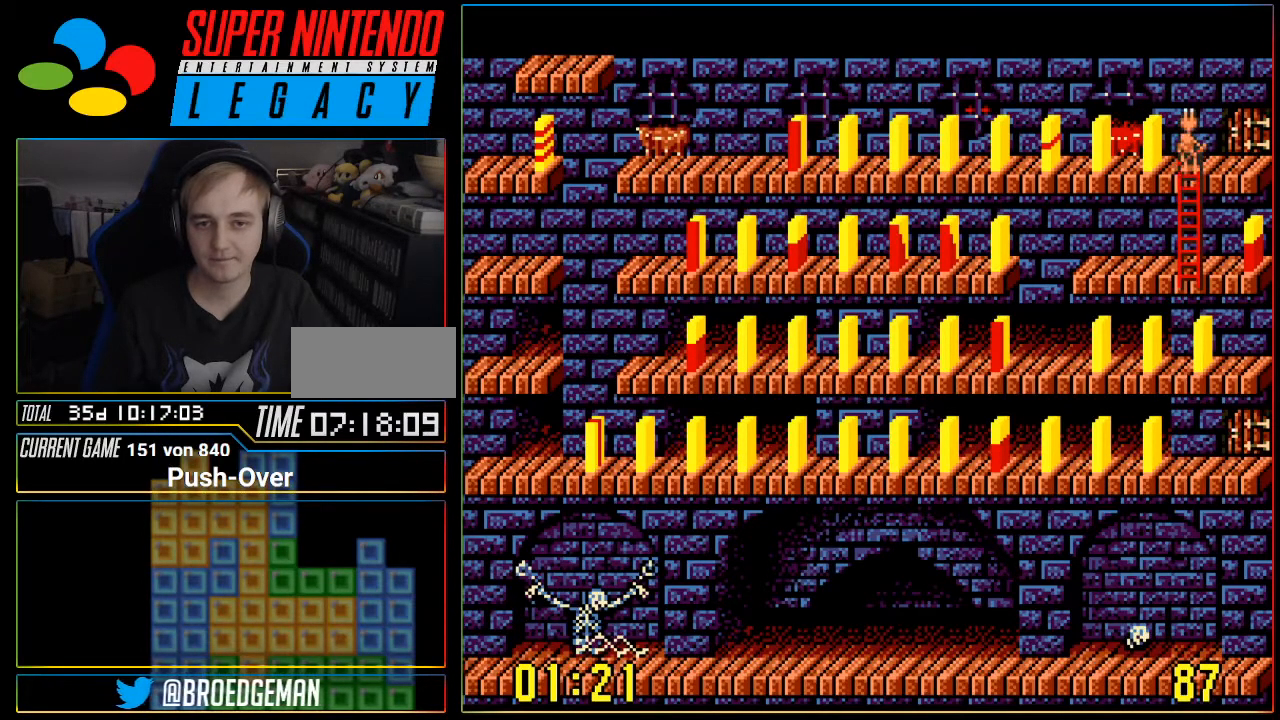
{"buttons": [], "events": [[184, "DPAD_UP", "down"], [300, "DPAD_UP", "up"]]}
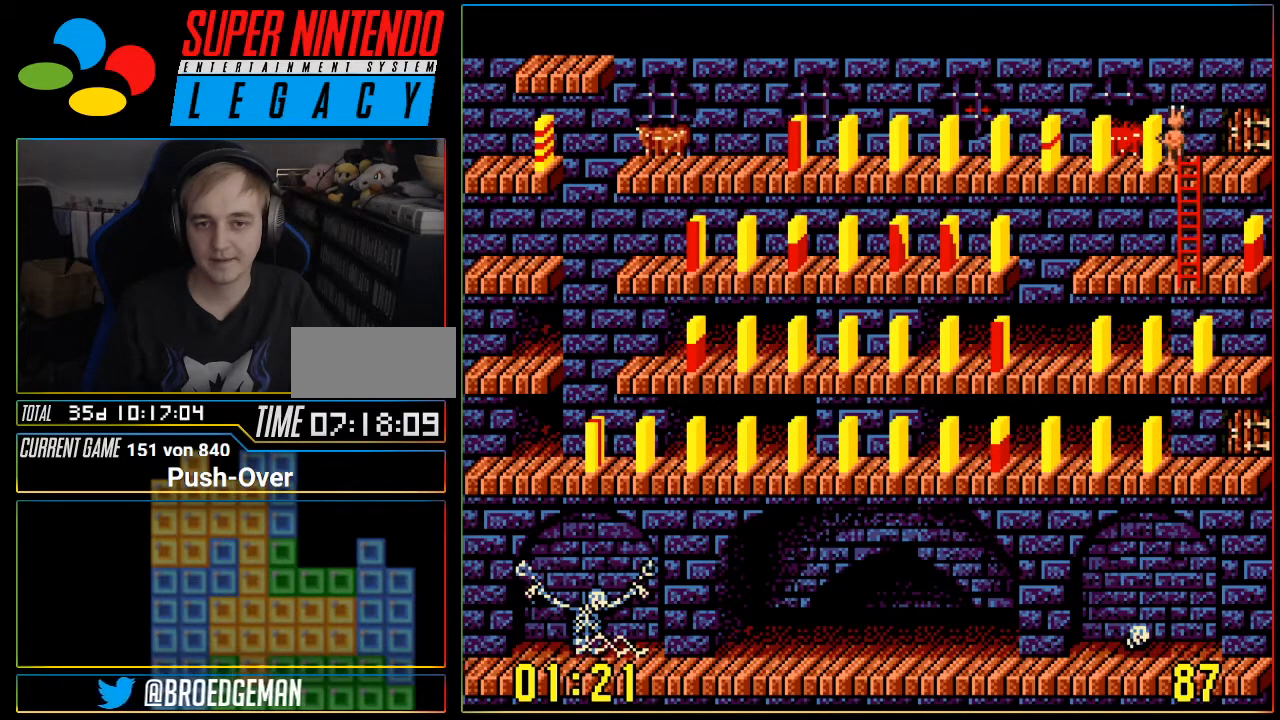
{"buttons": [], "events": [[16, "Y", "down"], [183, "Y", "up"], [400, "DPAD_RIGHT", "down"], [433, "DPAD_RIGHT", "up"]]}
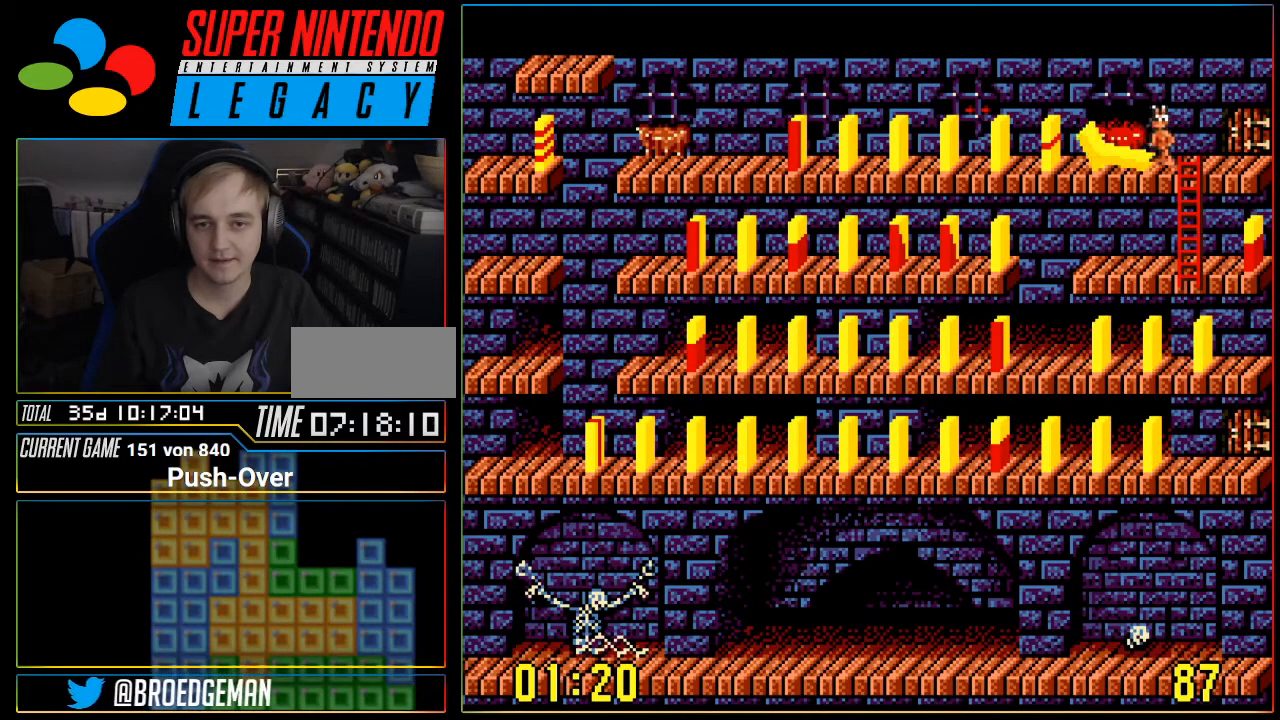
{"buttons": [], "events": [[117, "DPAD_DOWN", "down"], [401, "DPAD_DOWN", "up"]]}
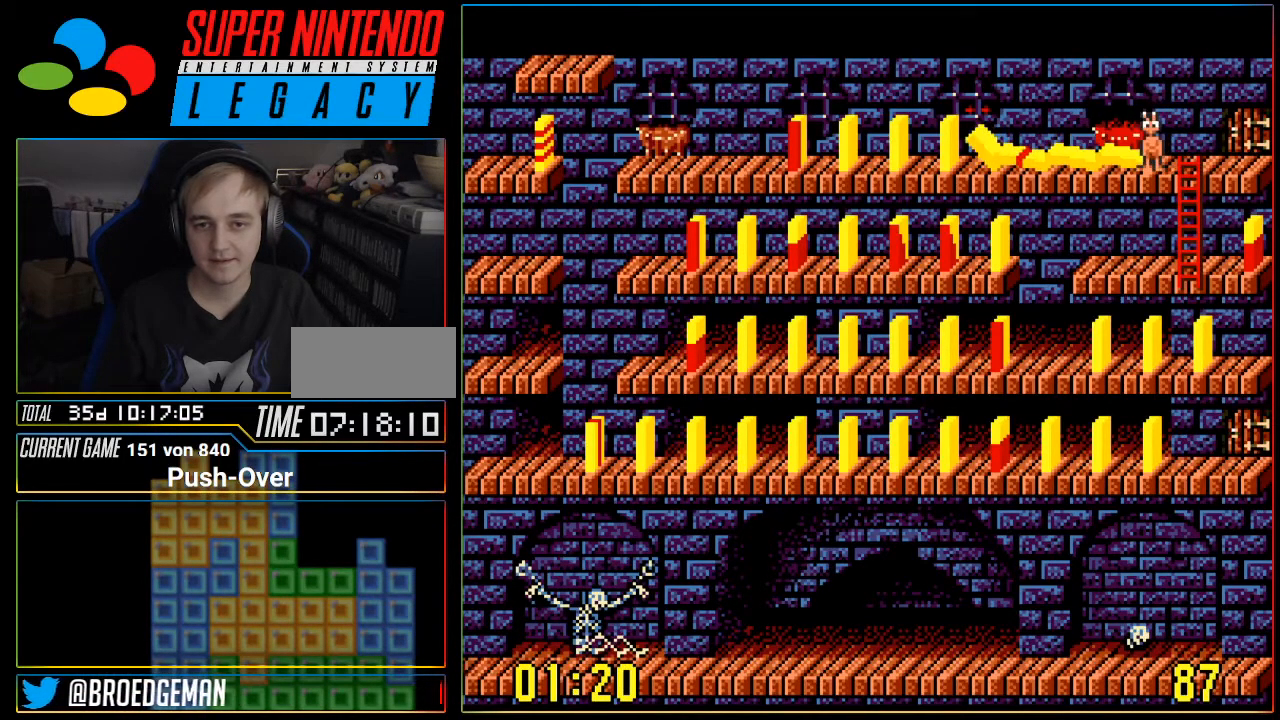
{"buttons": ["DPAD_DOWN"], "events": [[16, "DPAD_RIGHT", "down"], [83, "DPAD_RIGHT", "up"], [217, "DPAD_DOWN", "down"]]}
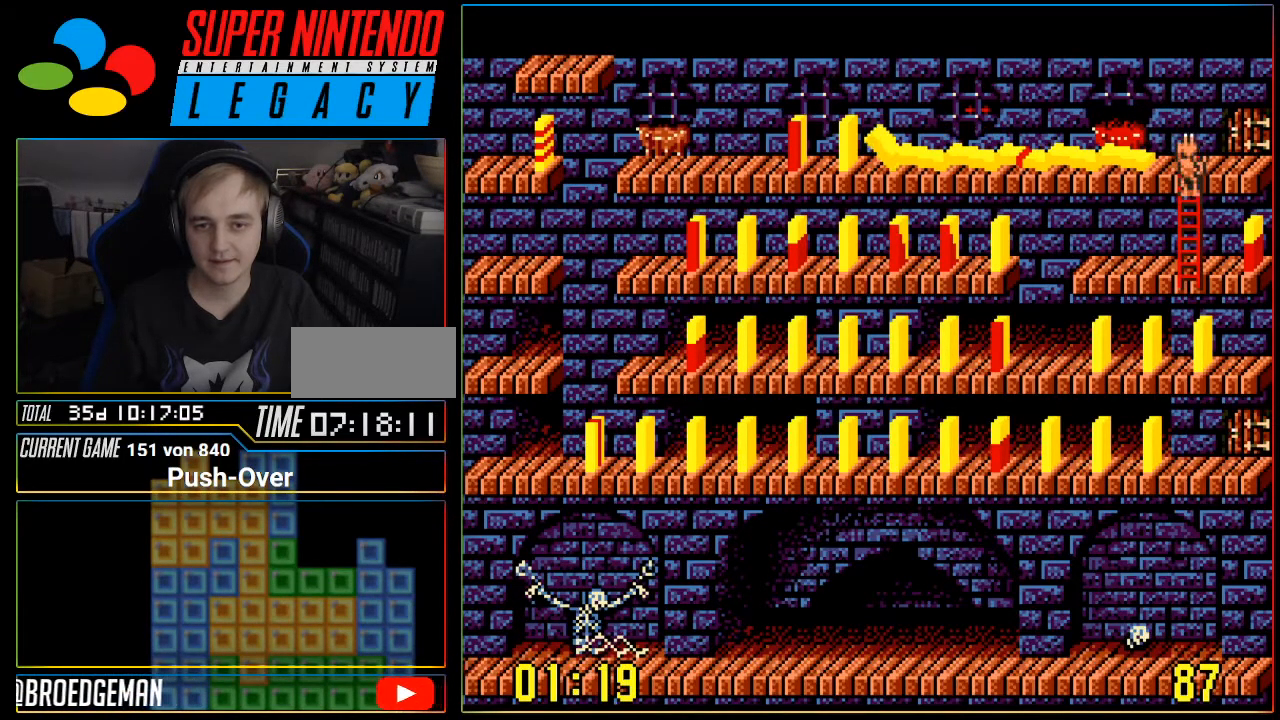
{"buttons": ["DPAD_DOWN"], "events": []}
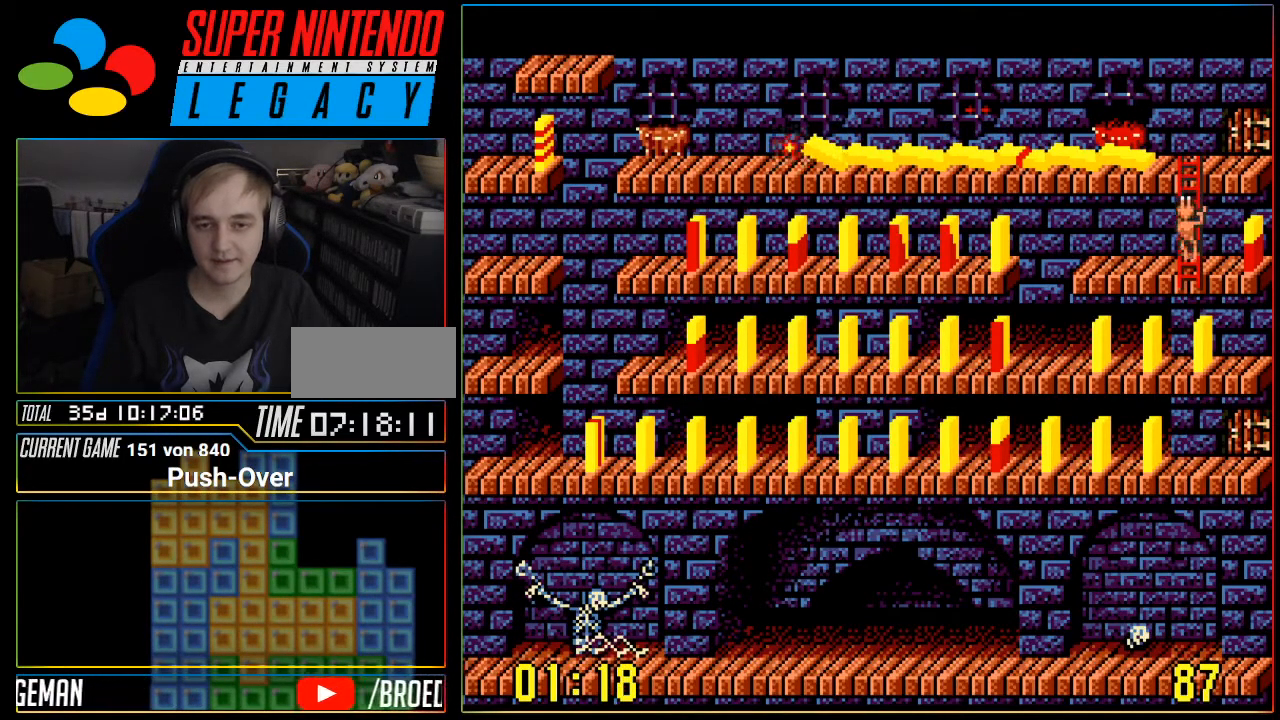
{"buttons": ["A"], "events": [[50, "DPAD_RIGHT", "down"], [116, "DPAD_DOWN", "up"], [467, "A", "down"], [467, "DPAD_RIGHT", "up"]]}
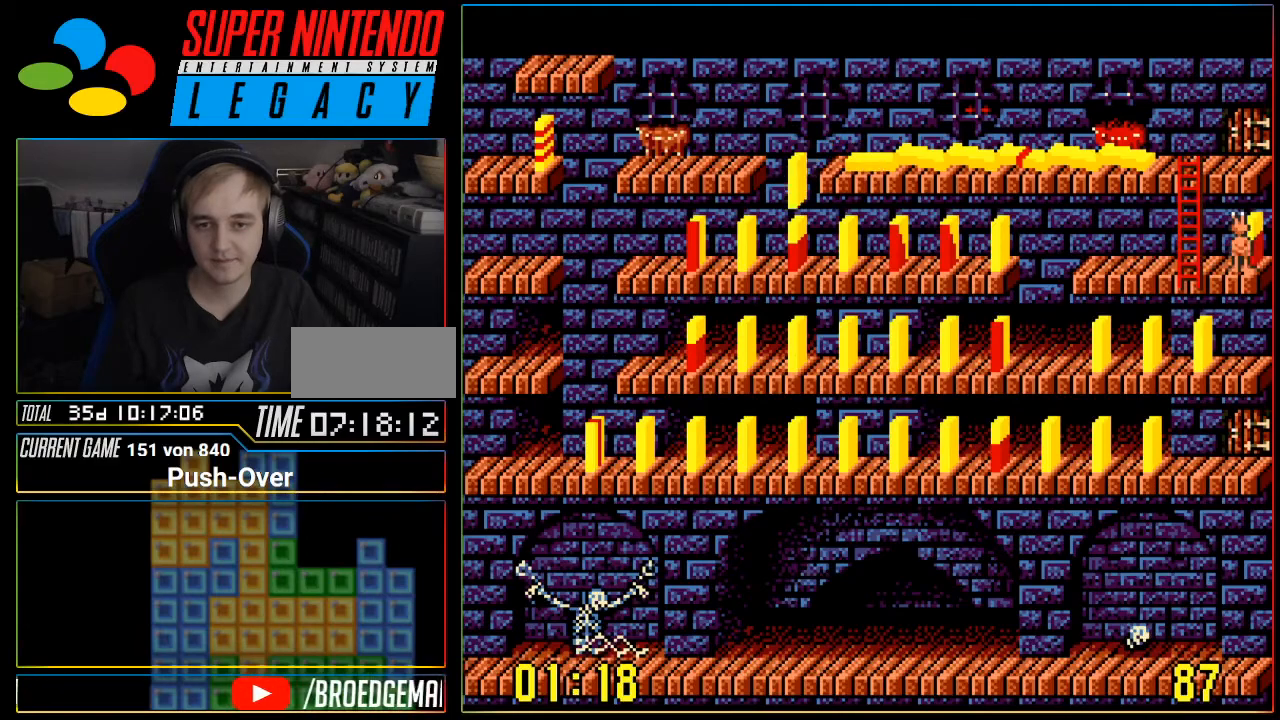
{"buttons": ["DPAD_LEFT"], "events": [[117, "A", "up"], [250, "DPAD_LEFT", "down"]]}
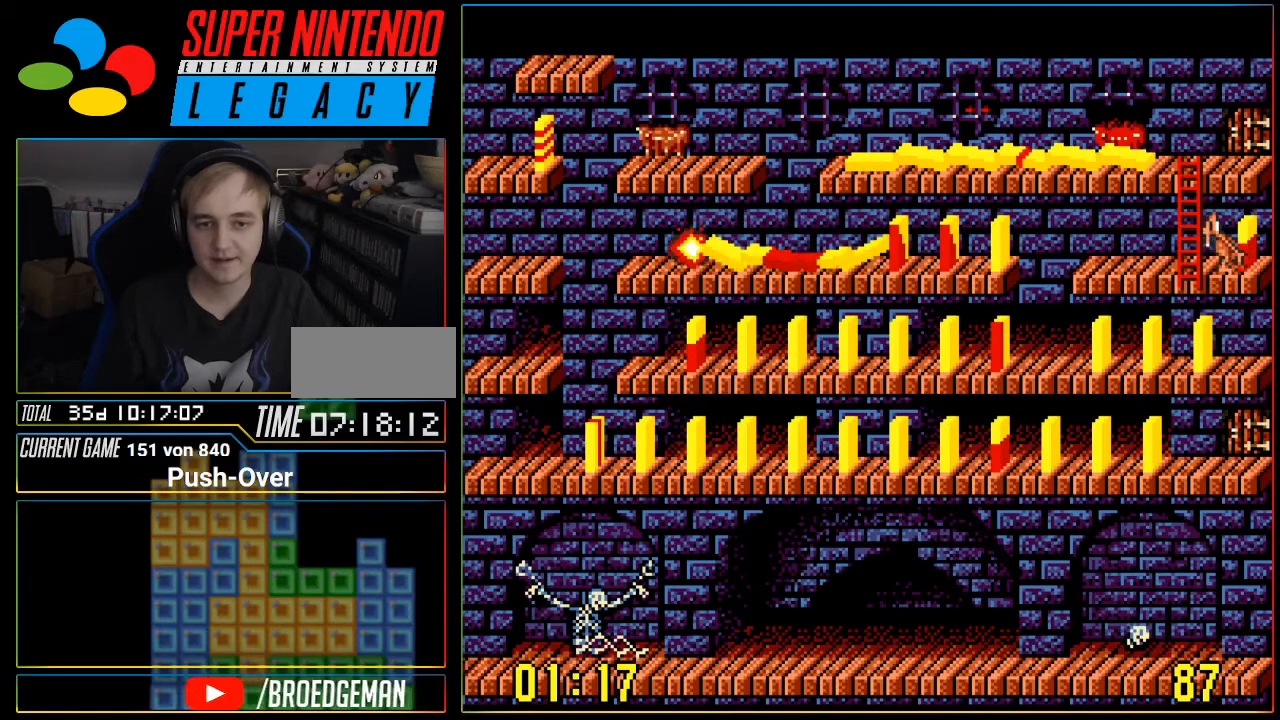
{"buttons": ["DPAD_LEFT"], "events": []}
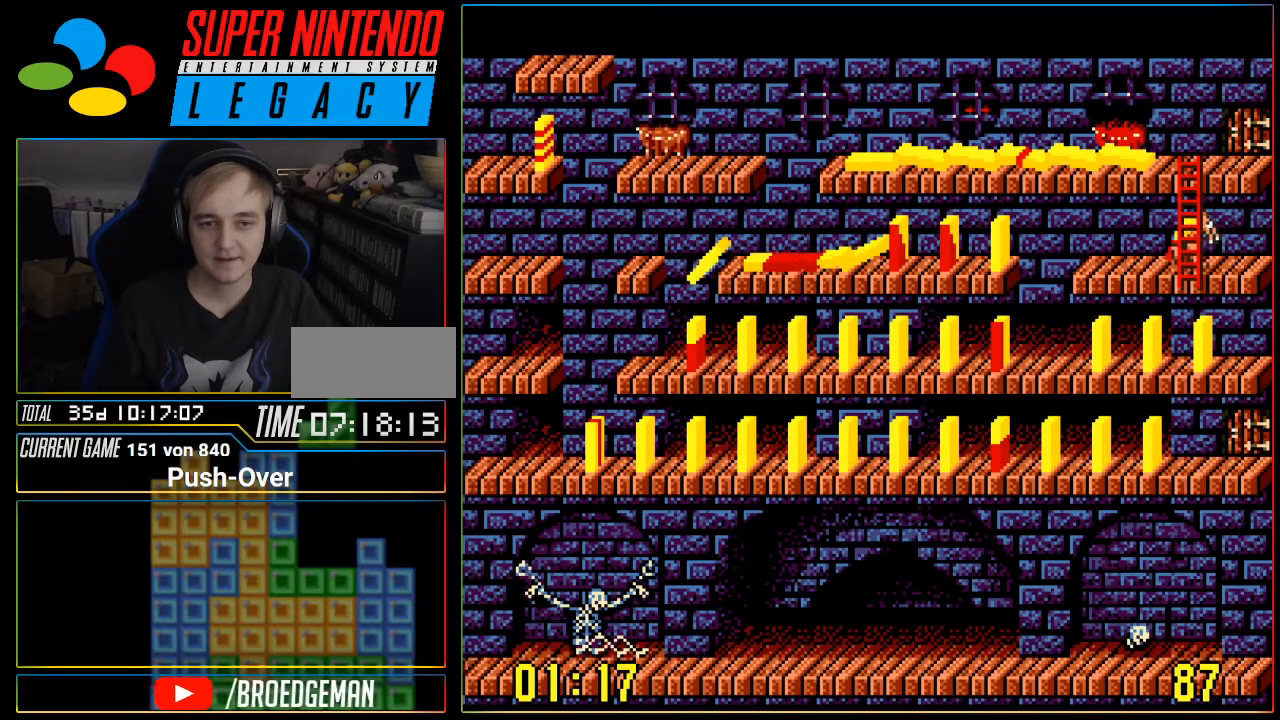
{"buttons": ["DPAD_LEFT"], "events": []}
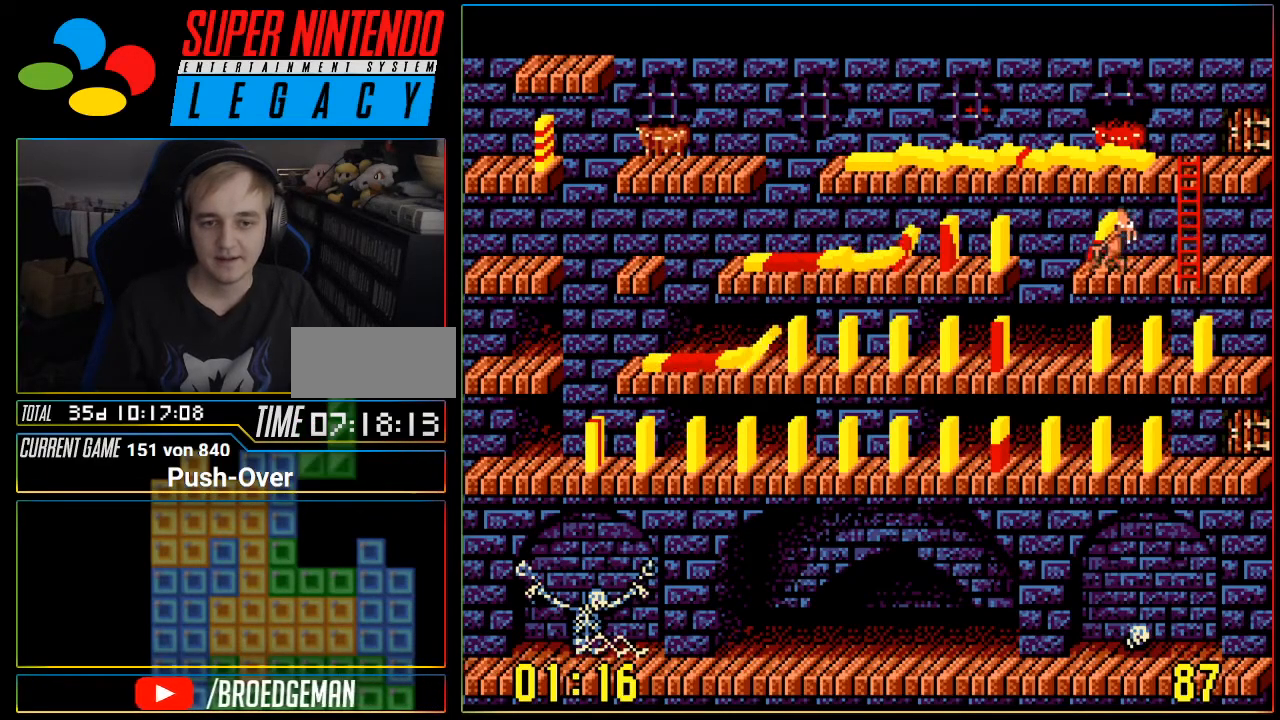
{"buttons": ["DPAD_LEFT"], "events": []}
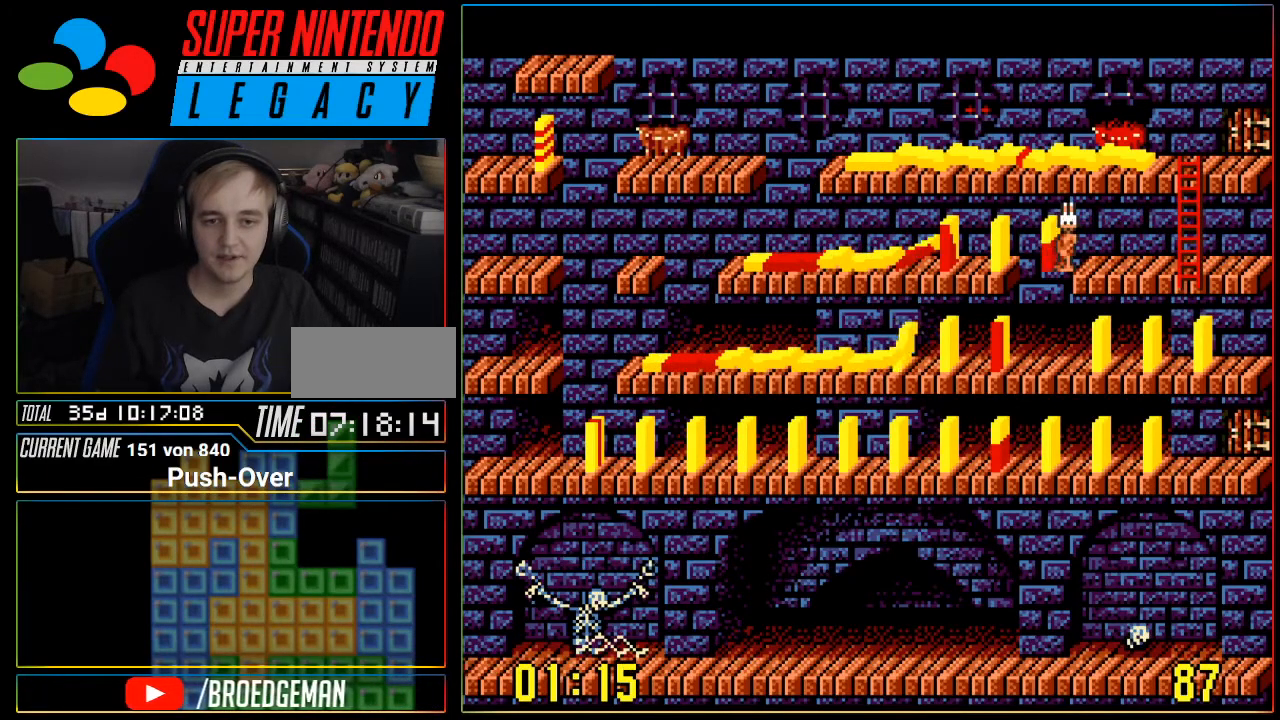
{"buttons": [], "events": [[300, "DPAD_LEFT", "up"]]}
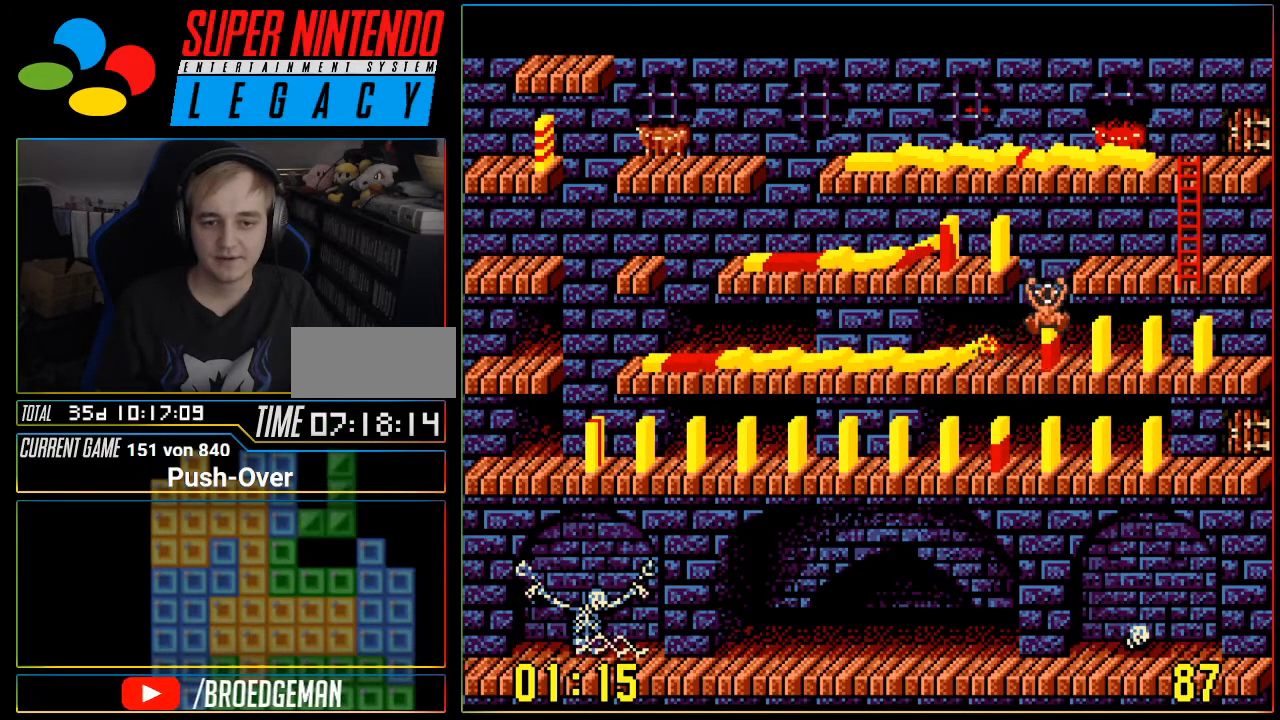
{"buttons": [], "events": []}
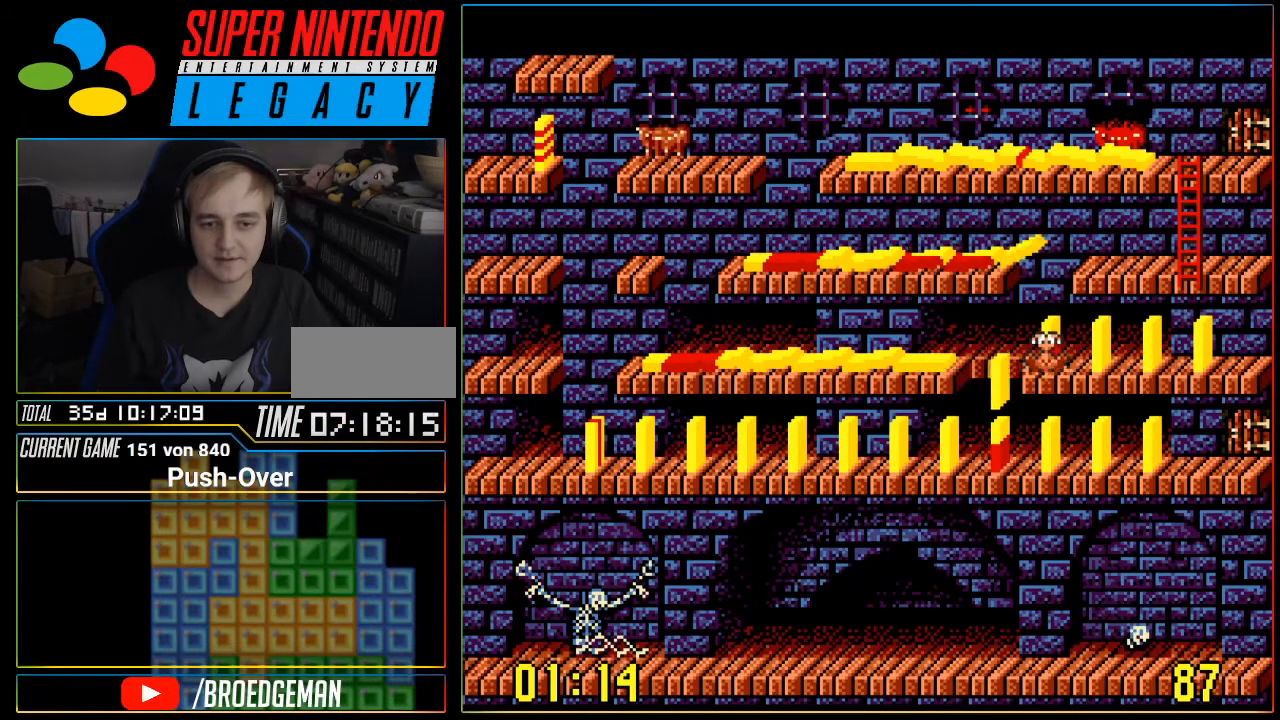
{"buttons": ["DPAD_LEFT"], "events": [[117, "DPAD_LEFT", "down"]]}
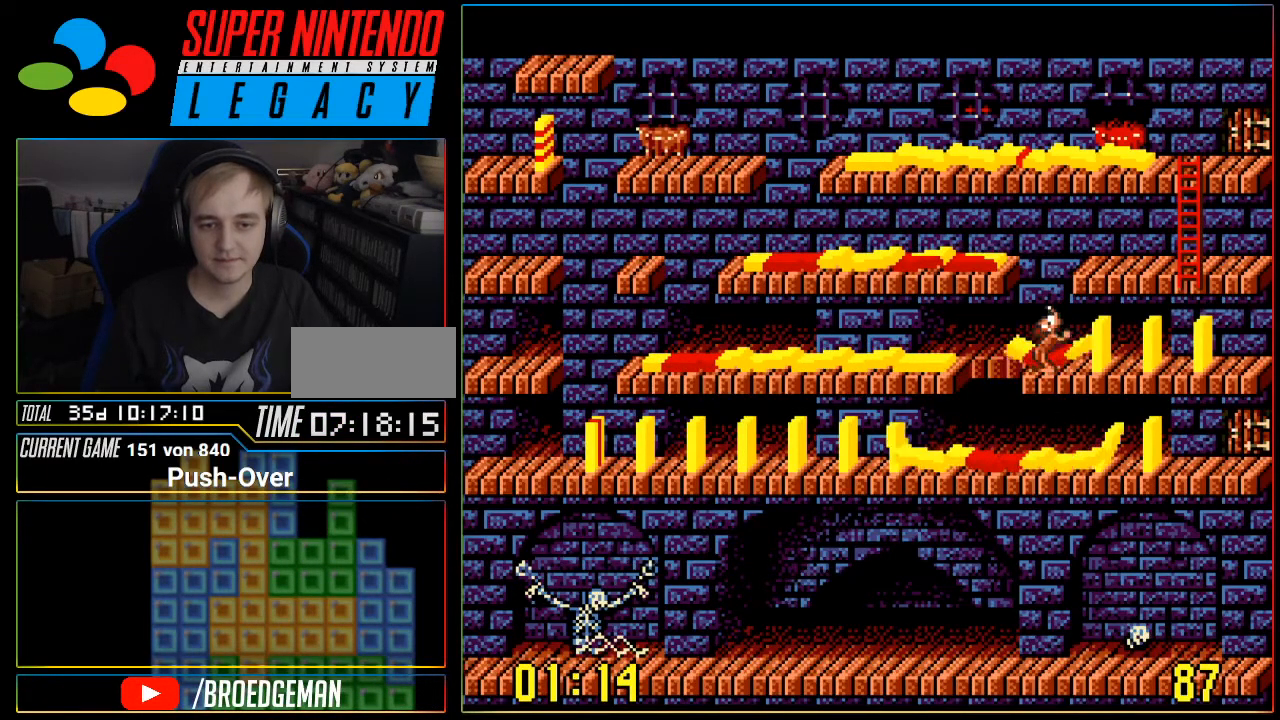
{"buttons": ["DPAD_LEFT"], "events": []}
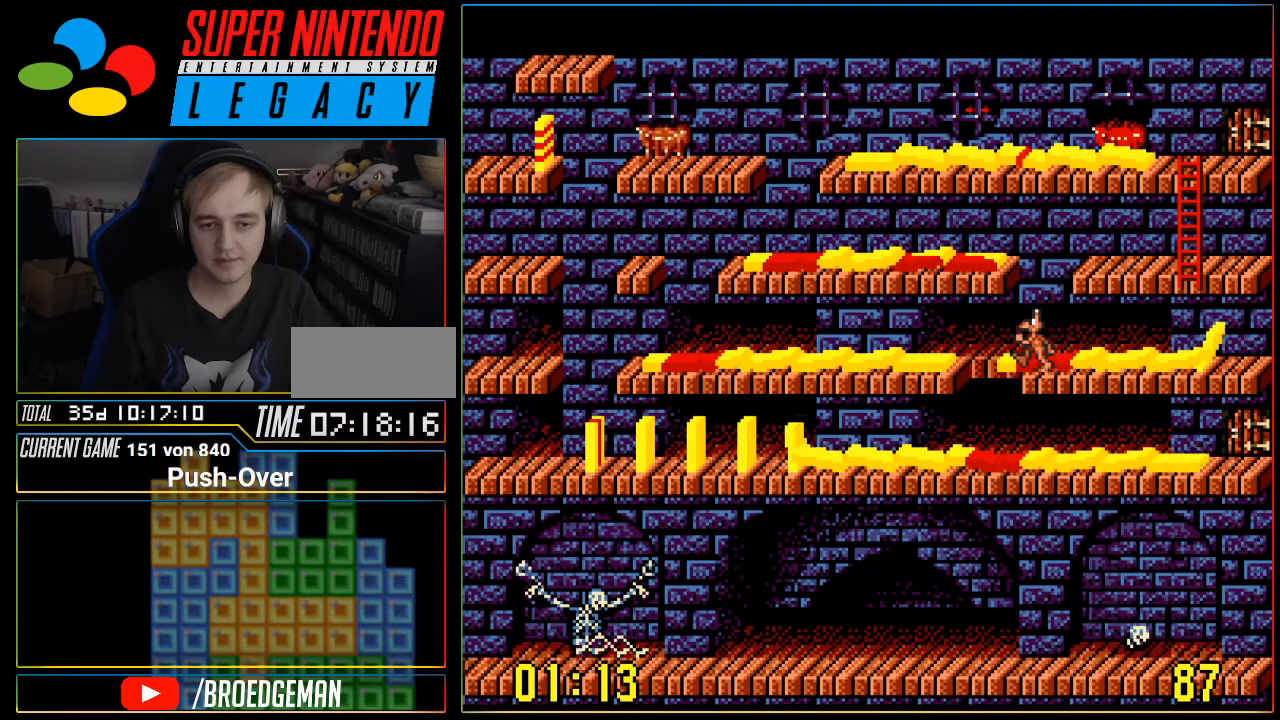
{"buttons": [], "events": [[484, "DPAD_LEFT", "up"]]}
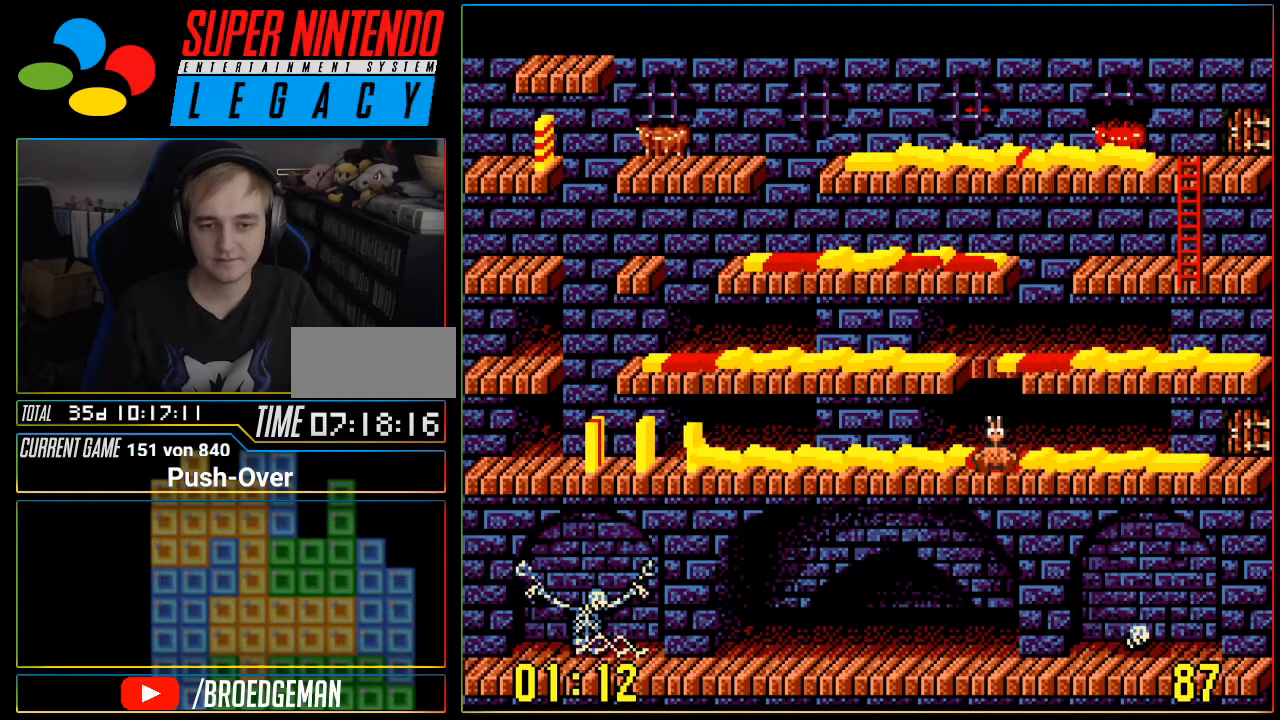
{"buttons": ["DPAD_RIGHT"], "events": [[150, "DPAD_RIGHT", "down"]]}
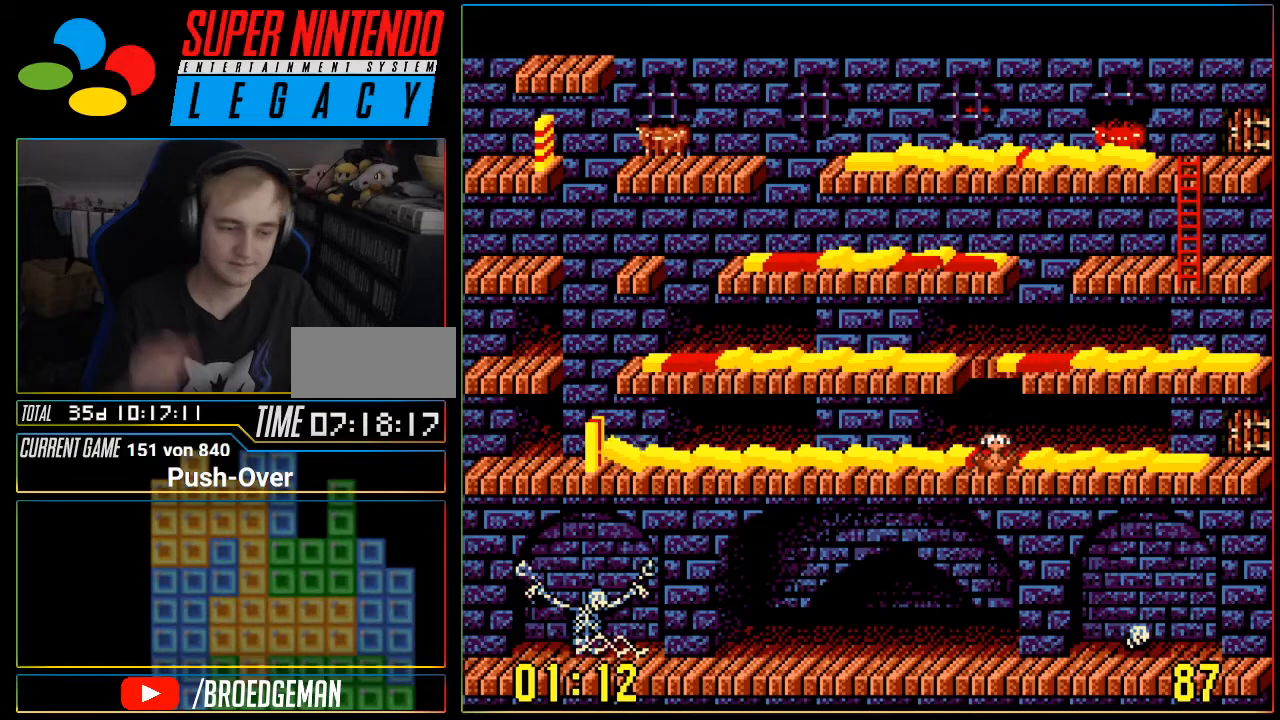
{"buttons": ["DPAD_RIGHT"], "events": []}
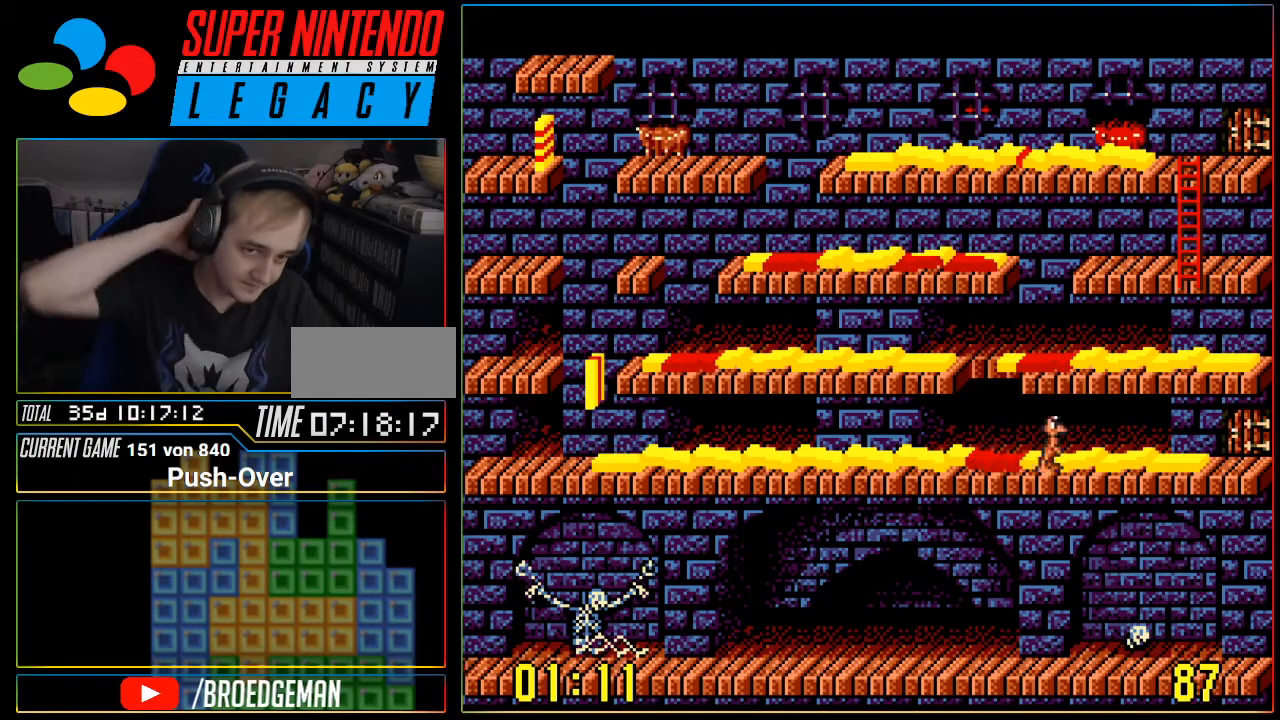
{"buttons": ["DPAD_RIGHT"], "events": []}
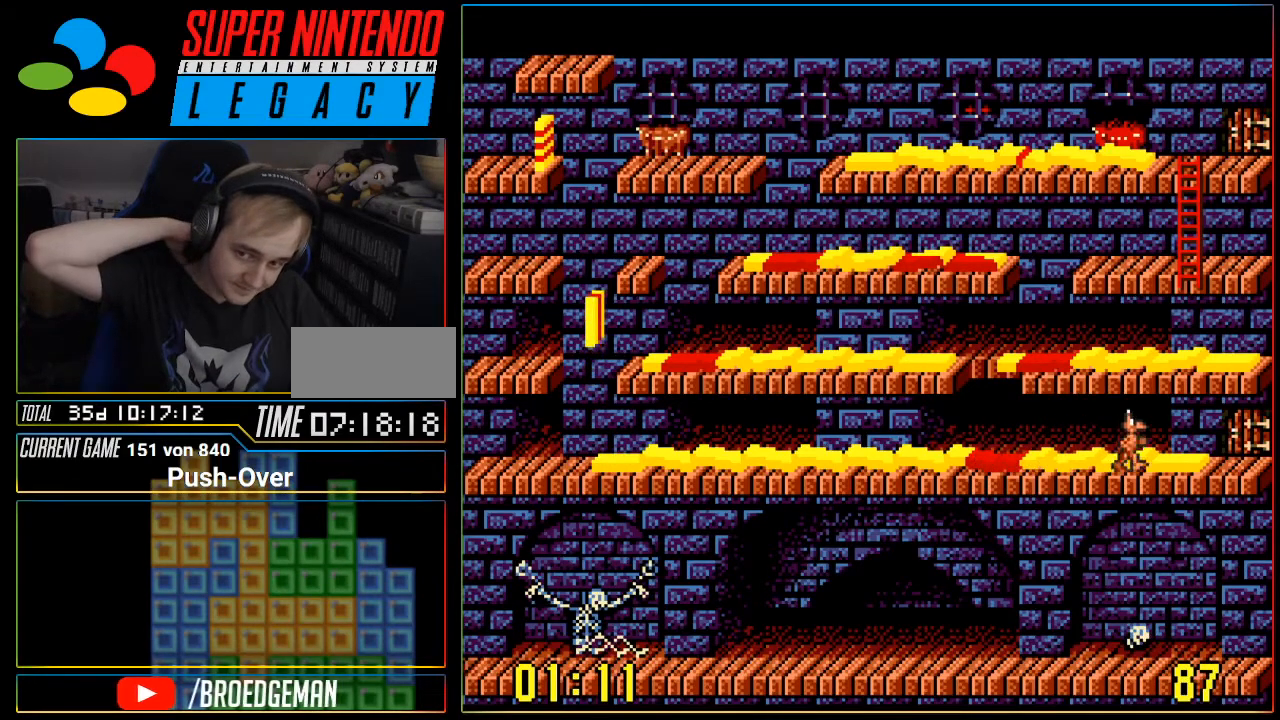
{"buttons": ["DPAD_RIGHT"], "events": []}
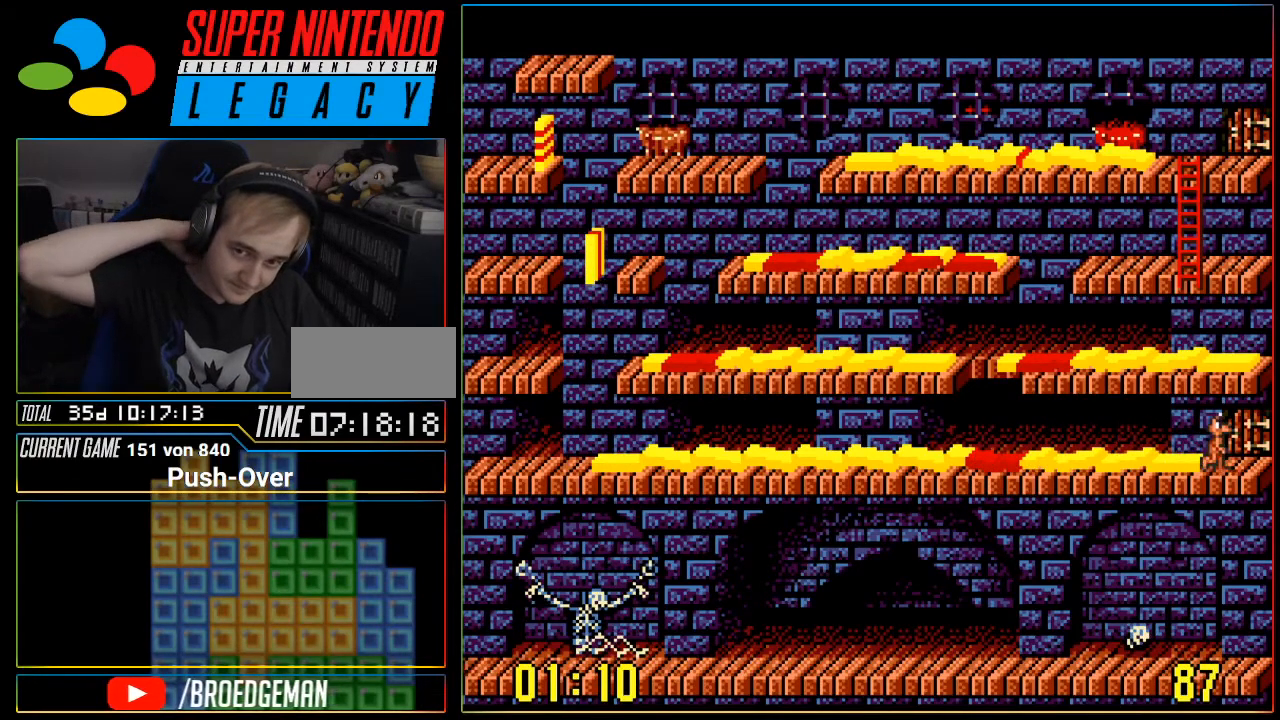
{"buttons": [], "events": [[217, "DPAD_RIGHT", "up"]]}